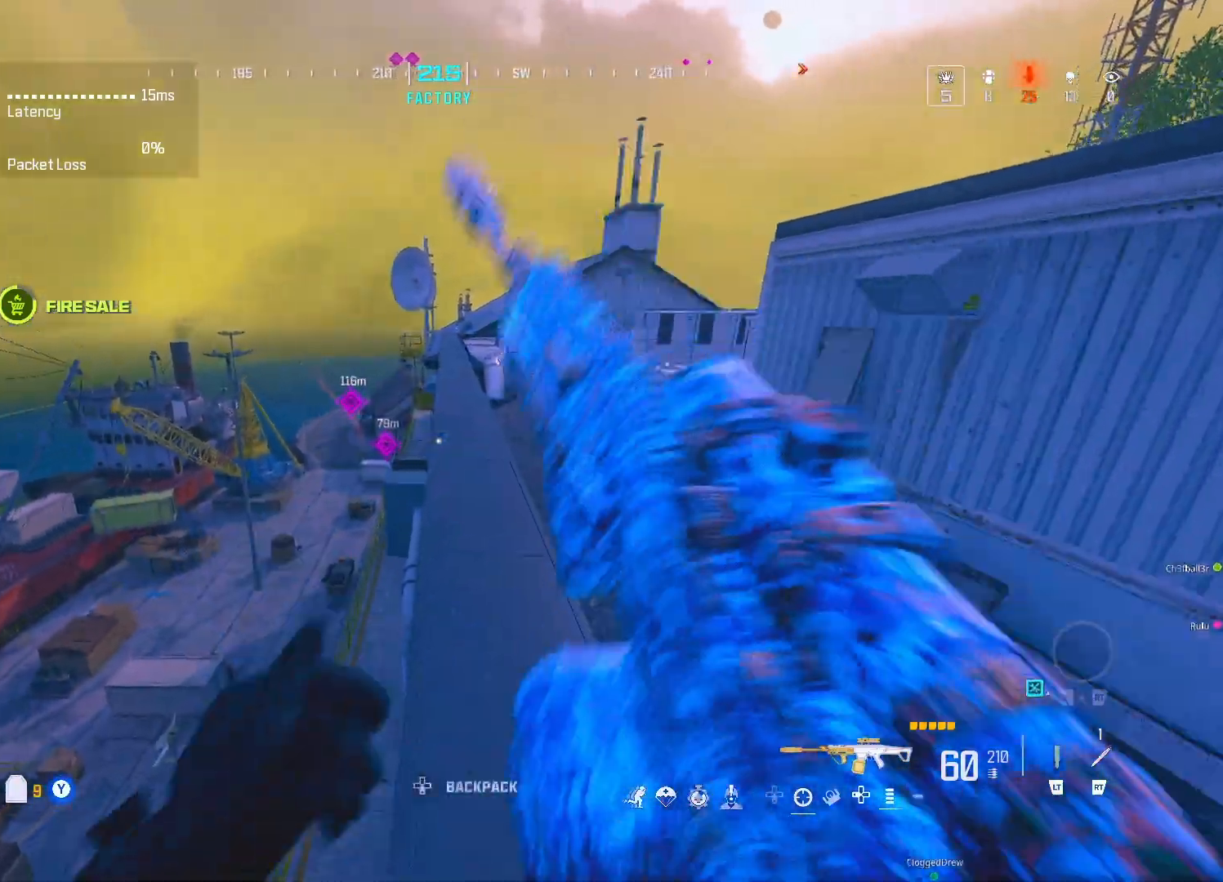
Gameplay with a controller (Xbox layout); each line is a JSON object with the inputs held at the frame after it. "events" lists button and stick changes between this image and that frame as [ms after this image, input, new state], when the widget could be followed in between.
{"buttons": [], "left_stick": "up", "right_stick": "center", "events": [[67, "Y", "up"], [167, "DPAD_UP", "down"], [233, "DPAD_UP", "up"], [300, "A", "down"], [400, "A", "up"]]}
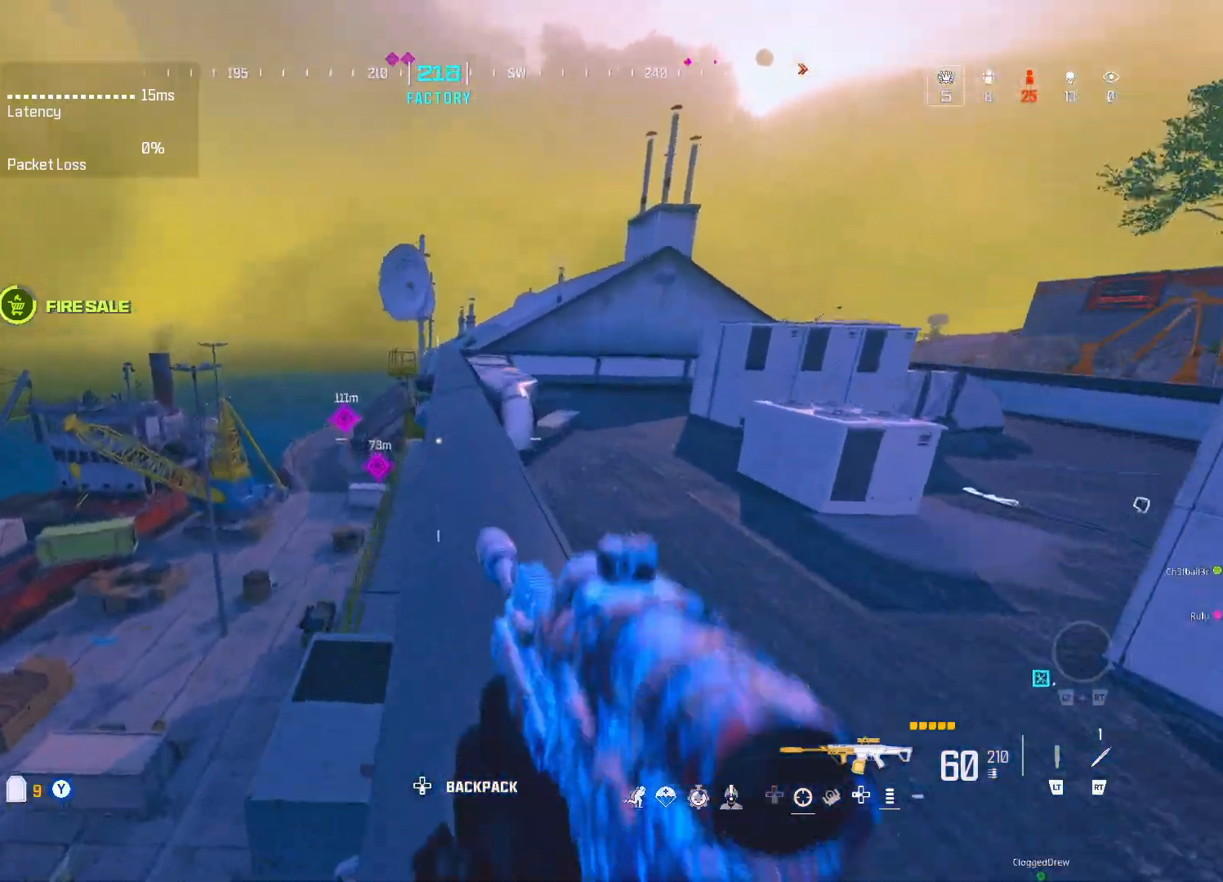
{"buttons": [], "left_stick": "up", "right_stick": "center", "events": [[117, "Y", "down"], [183, "Y", "up"], [250, "Y", "down"], [317, "Y", "up"], [367, "Y", "down"], [500, "Y", "up"]]}
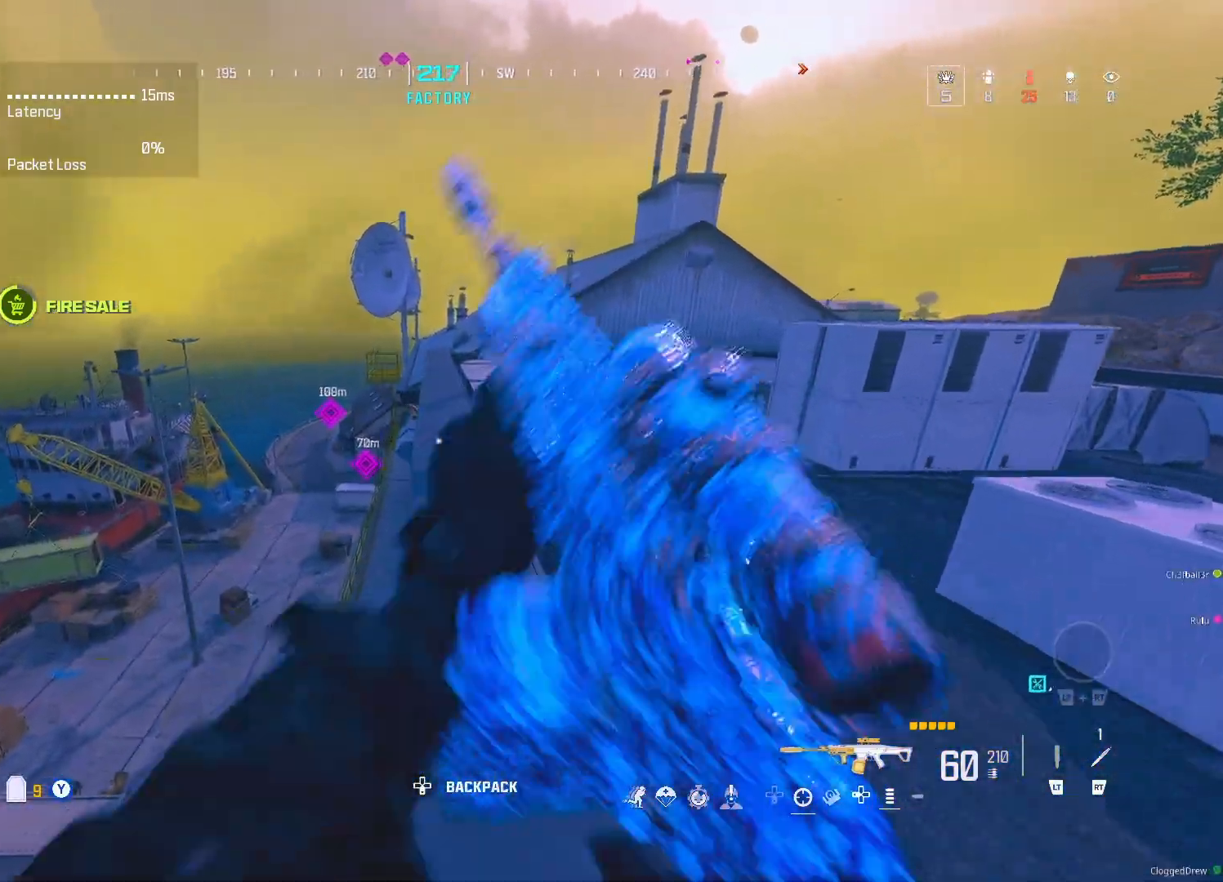
{"buttons": ["DPAD_UP"], "left_stick": "up", "right_stick": "center", "events": [[33, "Y", "down"], [100, "Y", "up"], [183, "Y", "down"], [233, "Y", "up"], [300, "Y", "down"], [367, "Y", "up"], [450, "DPAD_UP", "down"]]}
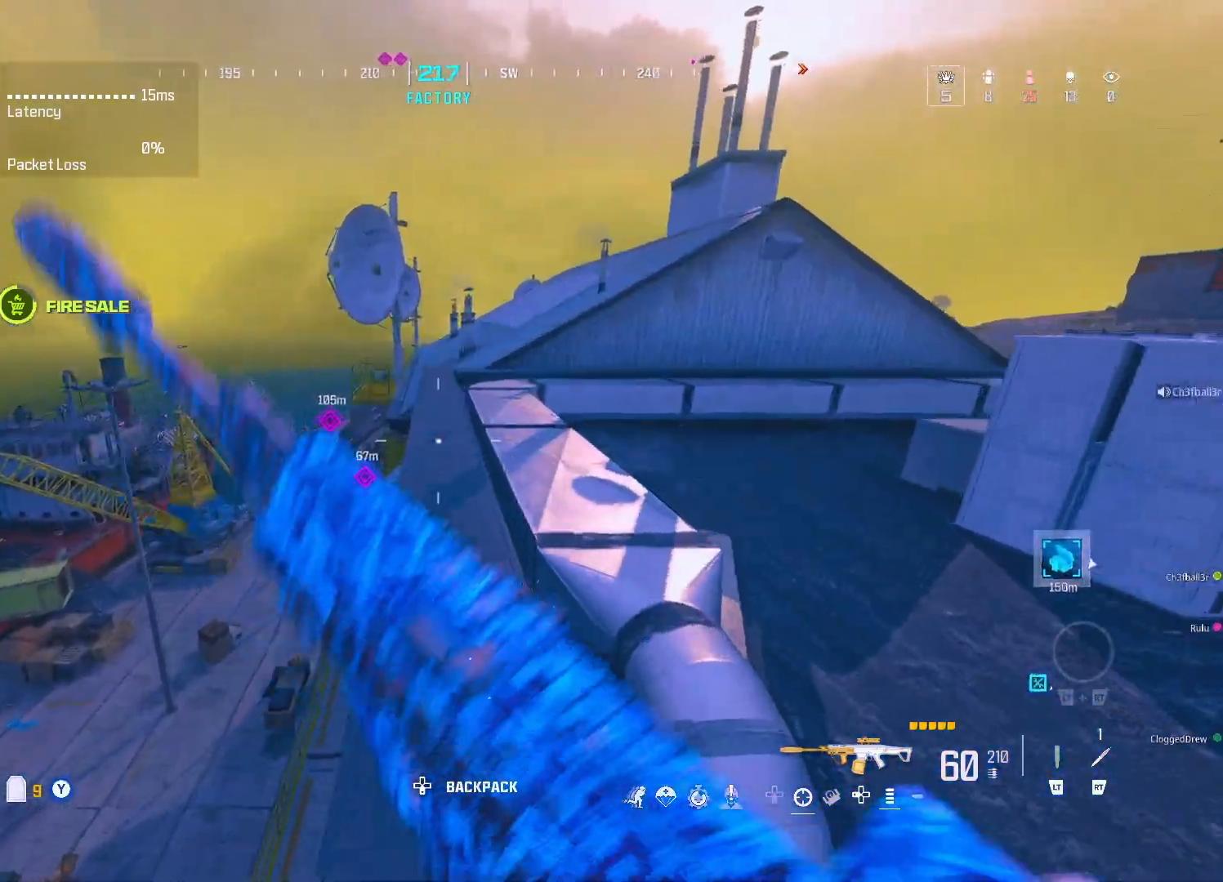
{"buttons": ["Y"], "left_stick": "up", "right_stick": "center", "events": [[50, "DPAD_UP", "up"], [183, "A", "down"], [283, "A", "up"], [400, "Y", "down"], [467, "Y", "up"], [500, "Y", "down"]]}
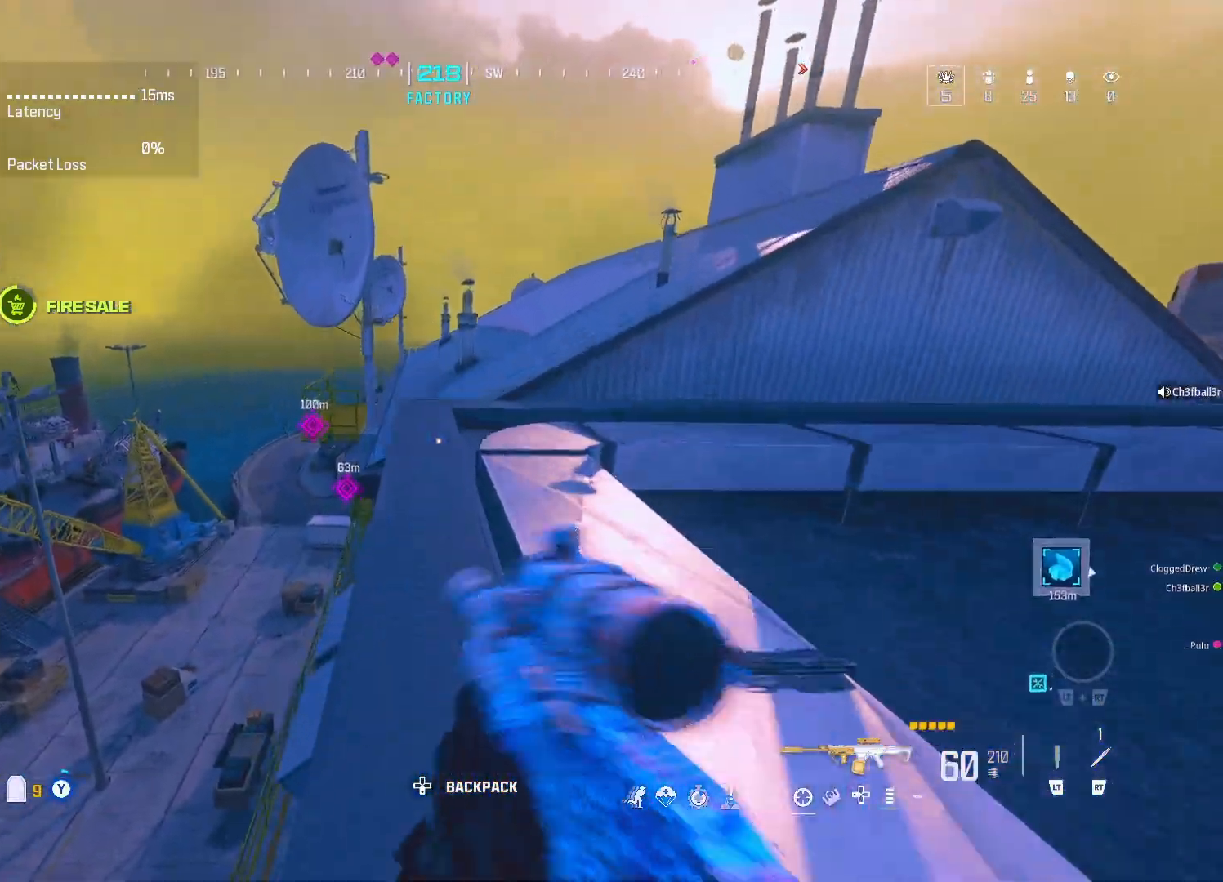
{"buttons": [], "left_stick": "up", "right_stick": "right", "events": [[100, "Y", "up"], [133, "Y", "down"], [233, "Y", "up"], [300, "Y", "down"], [400, "Y", "up"], [483, "right_stick", "right"]]}
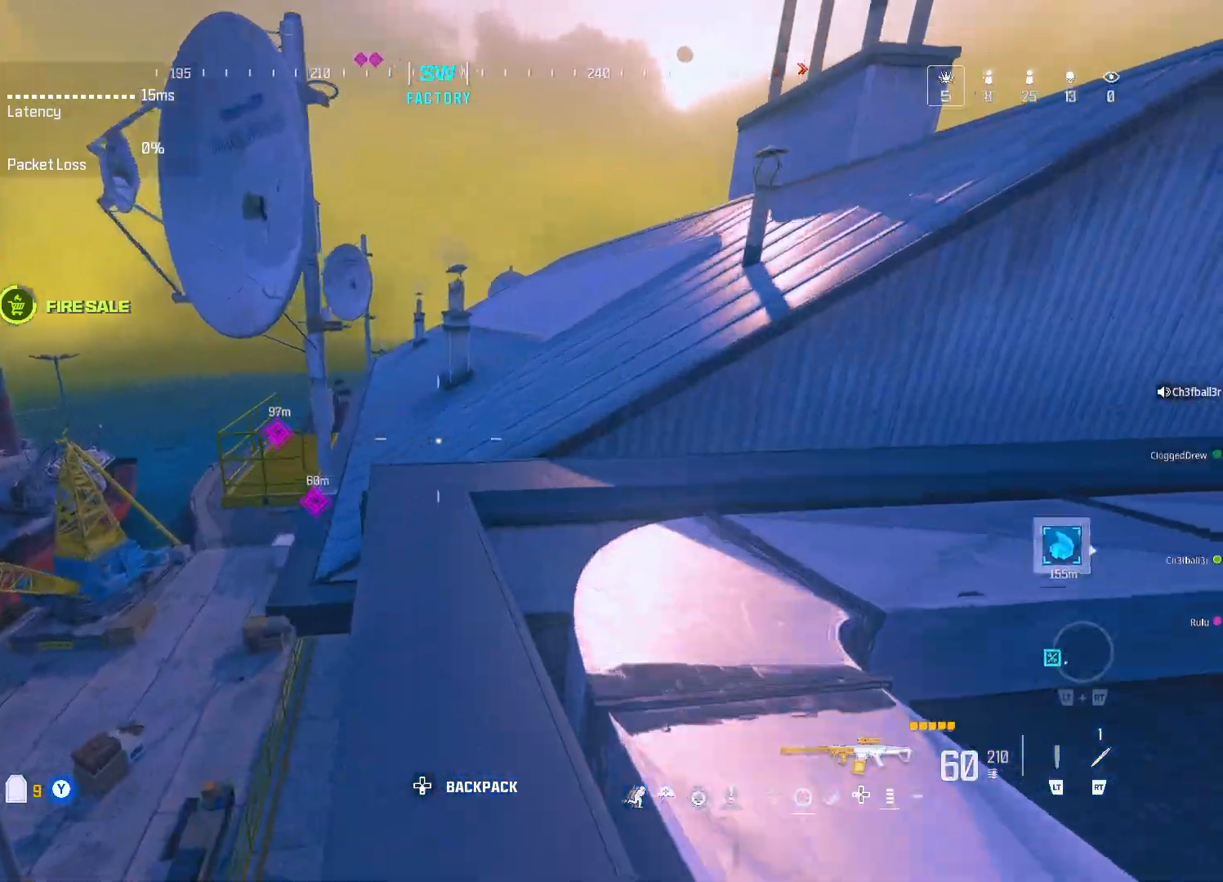
{"buttons": [], "left_stick": "up-left", "right_stick": "center", "events": [[150, "right_stick", "center"], [217, "right_stick", "right"], [267, "A", "down"], [333, "A", "up"], [367, "left_stick", "up-left"], [367, "right_stick", "center"], [400, "Y", "down"], [500, "Y", "up"]]}
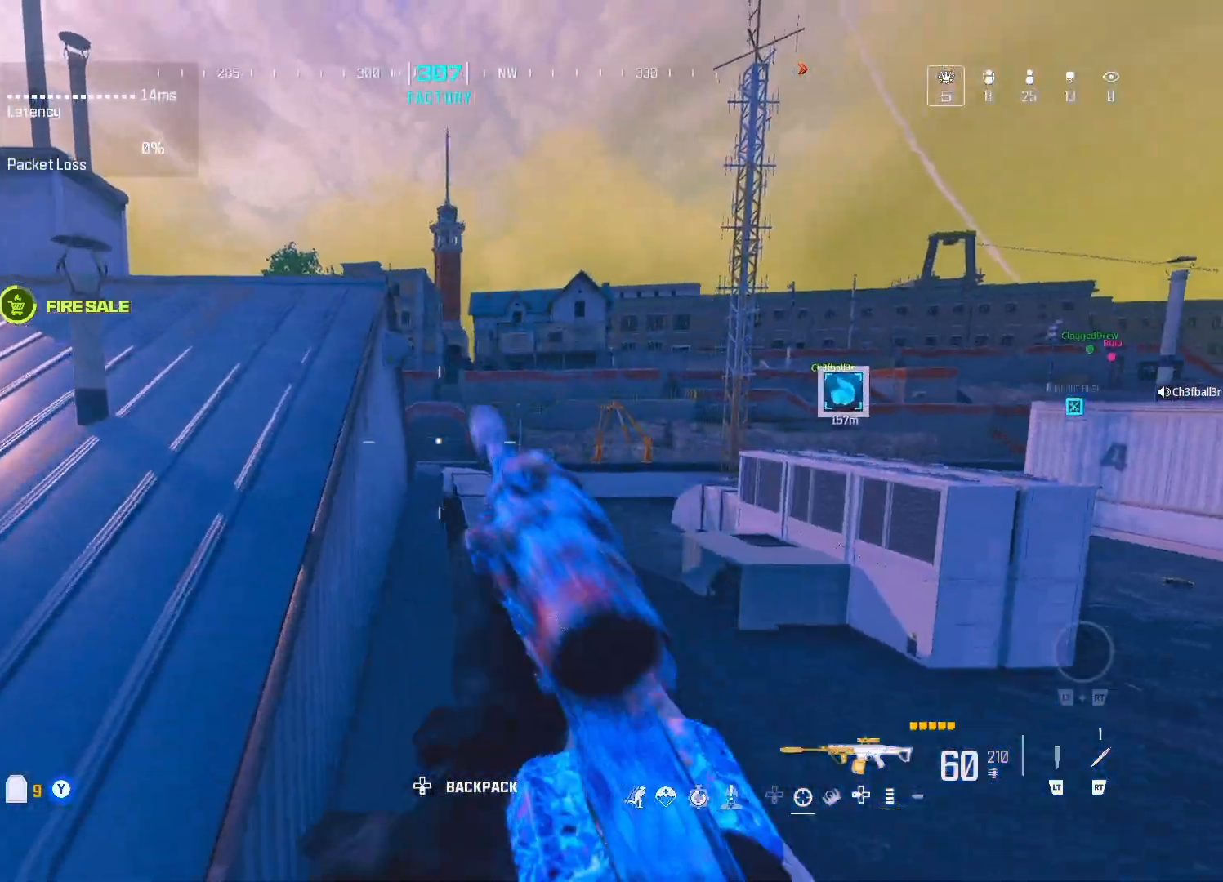
{"buttons": [], "left_stick": "up-left", "right_stick": "center", "events": [[67, "Y", "down"], [133, "Y", "up"], [217, "Y", "down"], [317, "Y", "up"], [350, "Y", "down"], [450, "Y", "up"]]}
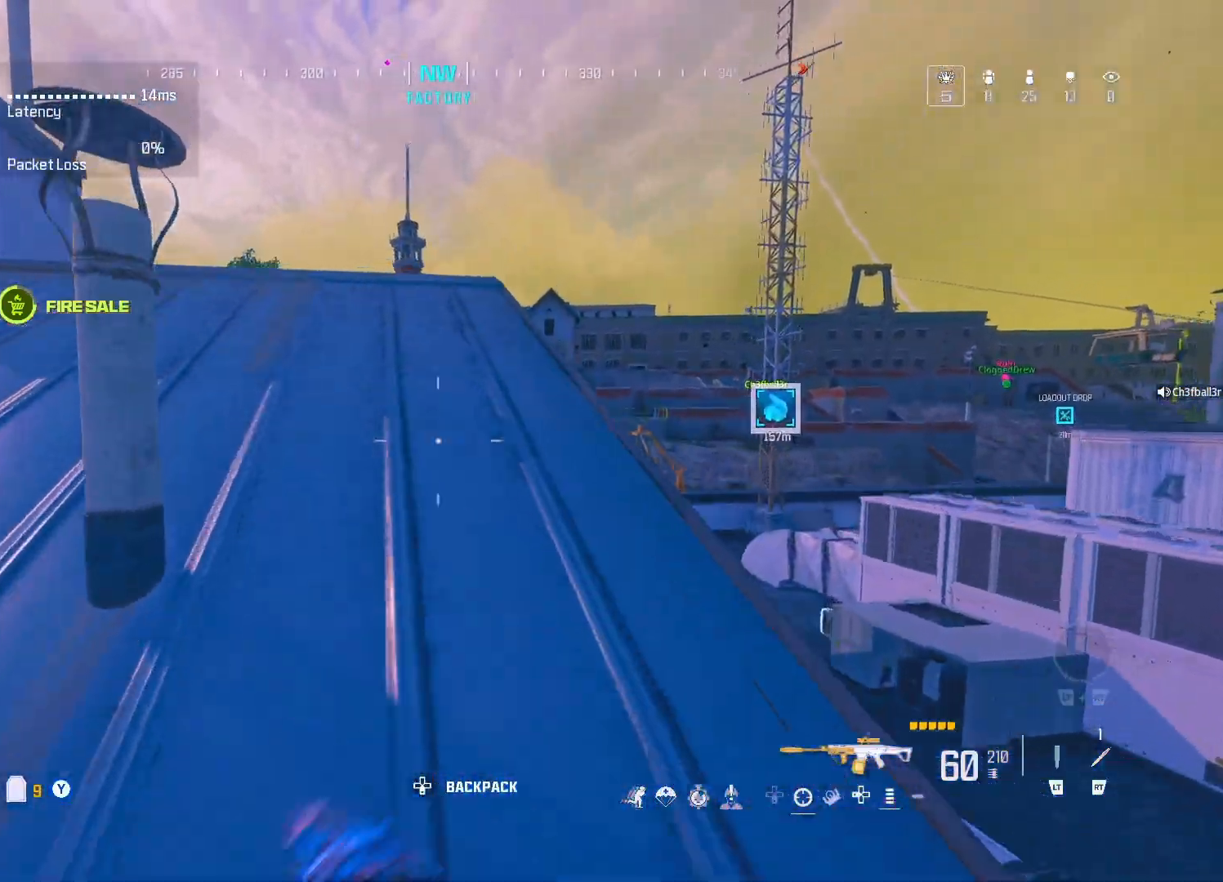
{"buttons": [], "left_stick": "up-left", "right_stick": "right", "events": [[83, "right_stick", "left"], [267, "Y", "down"], [300, "Y", "up"], [300, "right_stick", "center"], [500, "right_stick", "right"]]}
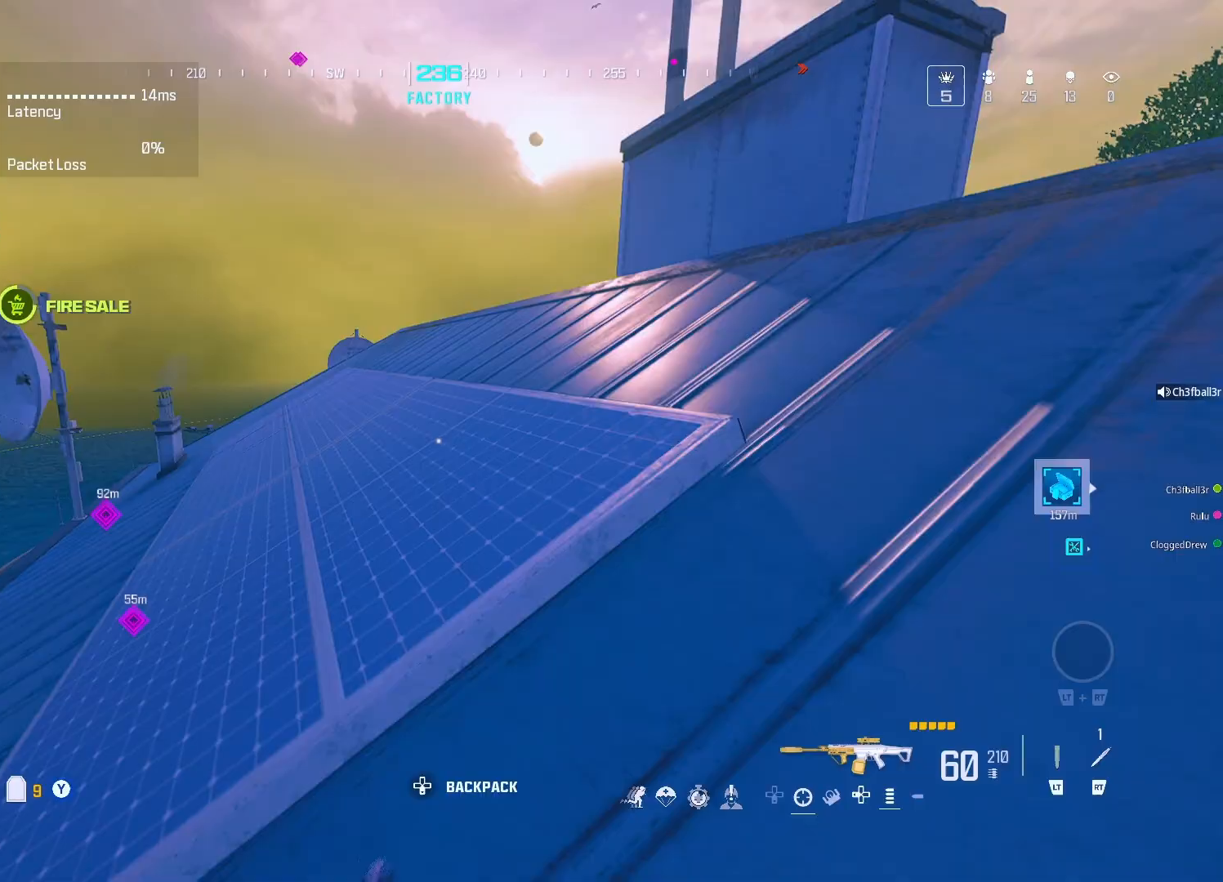
{"buttons": [], "left_stick": "up", "right_stick": "down", "events": [[250, "left_stick", "up"], [283, "right_stick", "center"], [483, "right_stick", "down"]]}
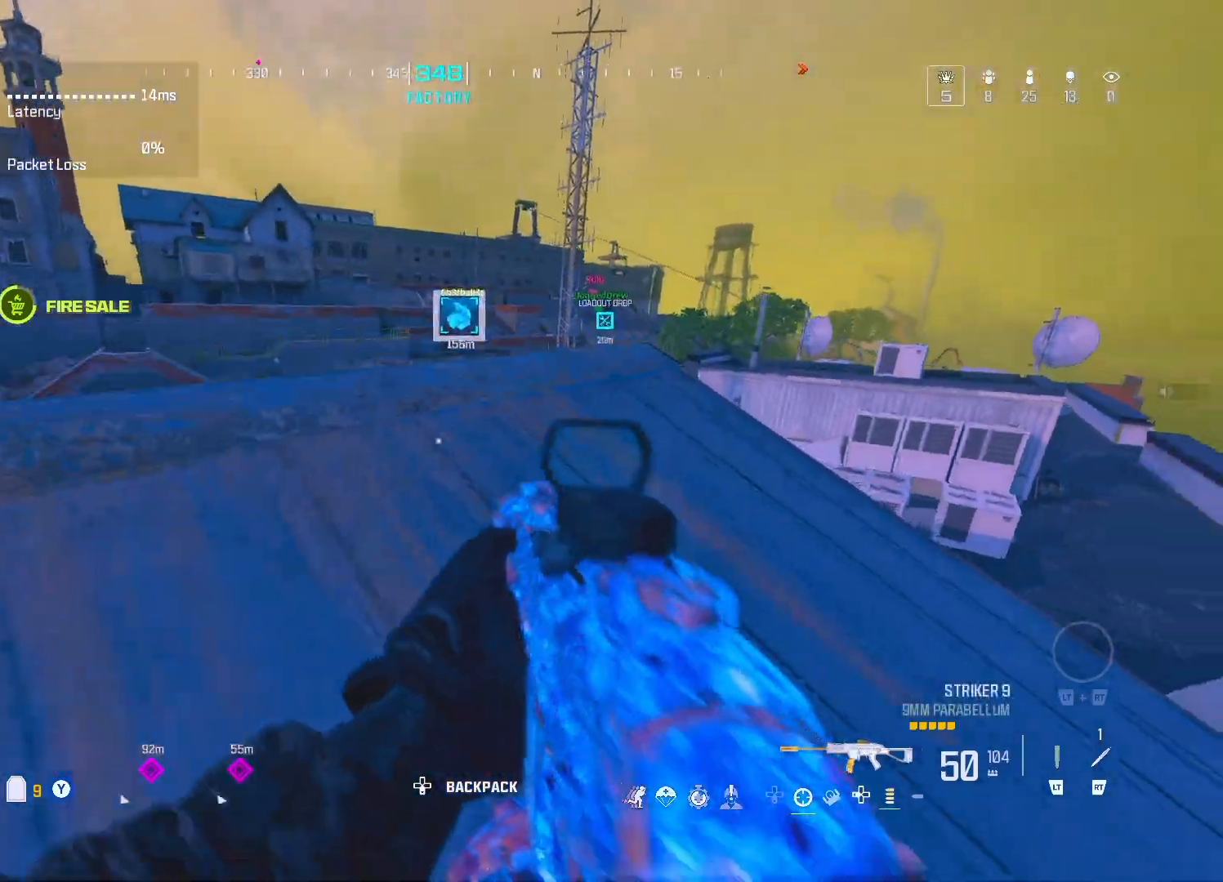
{"buttons": [], "left_stick": "down-left", "right_stick": "center", "events": [[67, "right_stick", "center"], [233, "left_stick", "left"], [333, "left_stick", "down-left"]]}
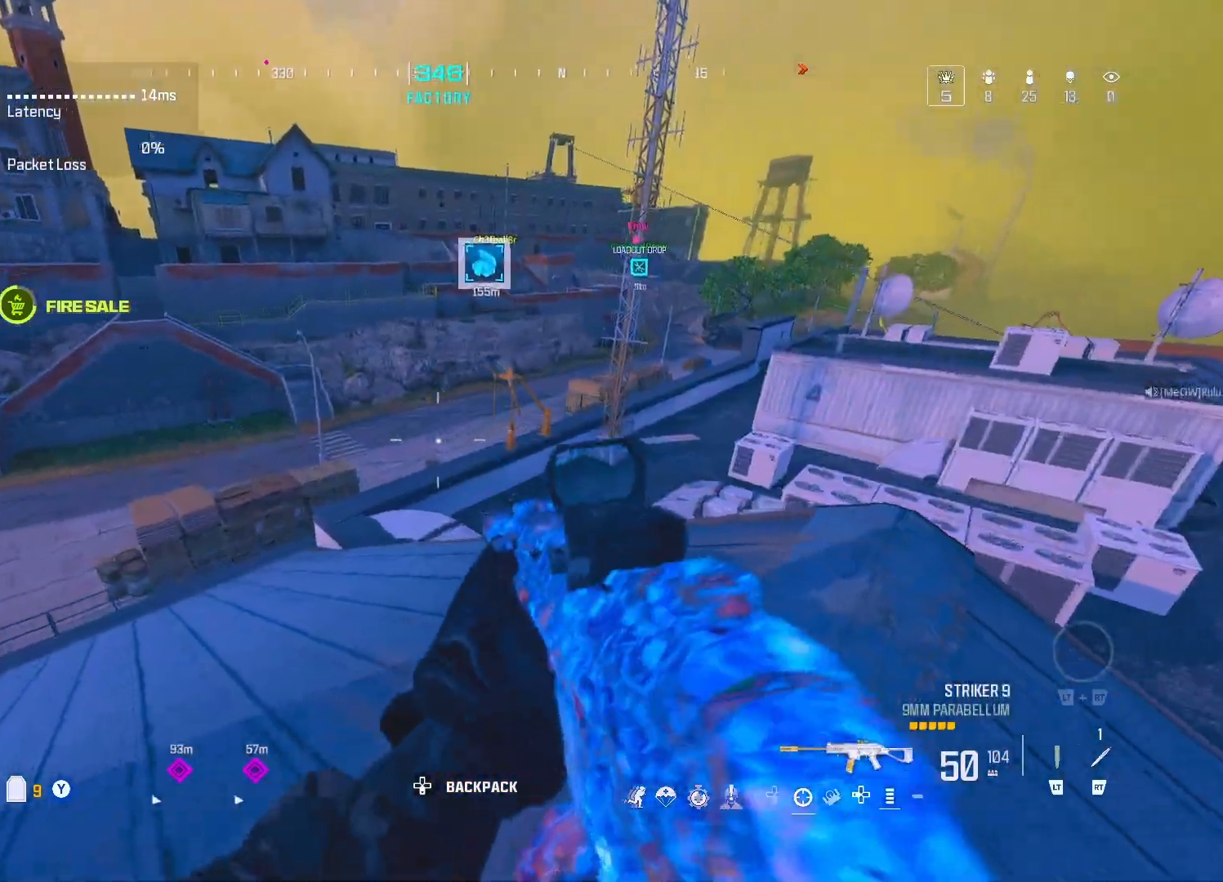
{"buttons": [], "left_stick": "up-left", "right_stick": "center", "events": [[17, "left_stick", "up-left"]]}
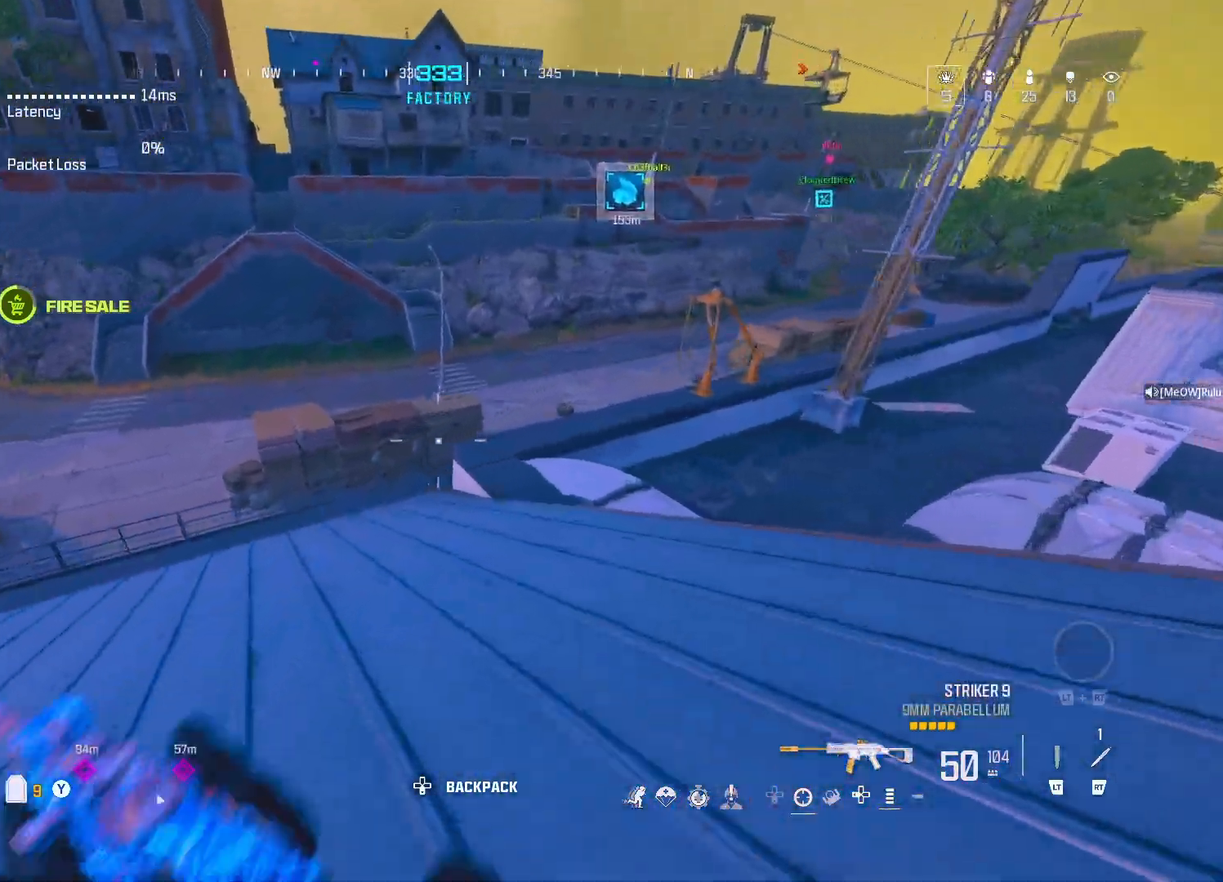
{"buttons": [], "left_stick": "up-left", "right_stick": "down-right", "events": [[500, "right_stick", "down-right"]]}
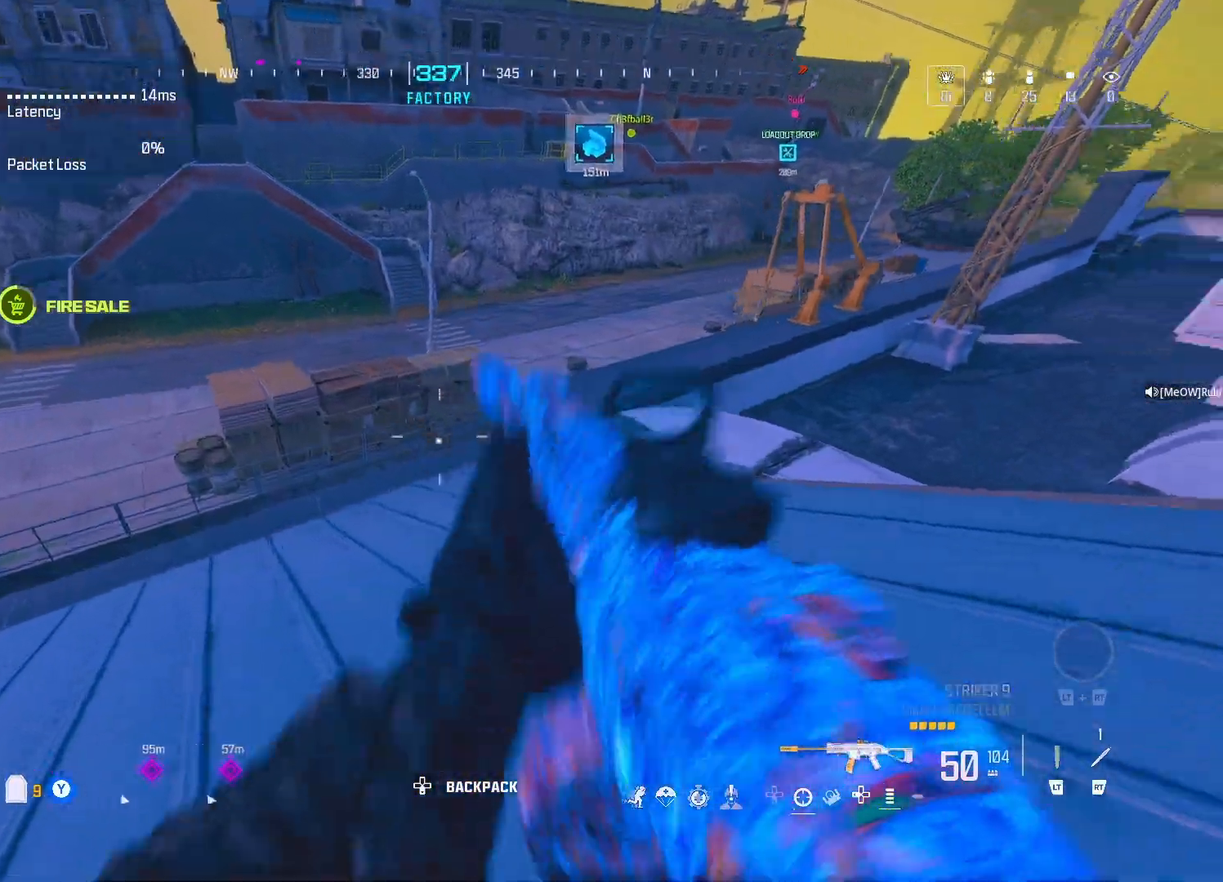
{"buttons": [], "left_stick": "up-left", "right_stick": "center", "events": [[133, "right_stick", "center"]]}
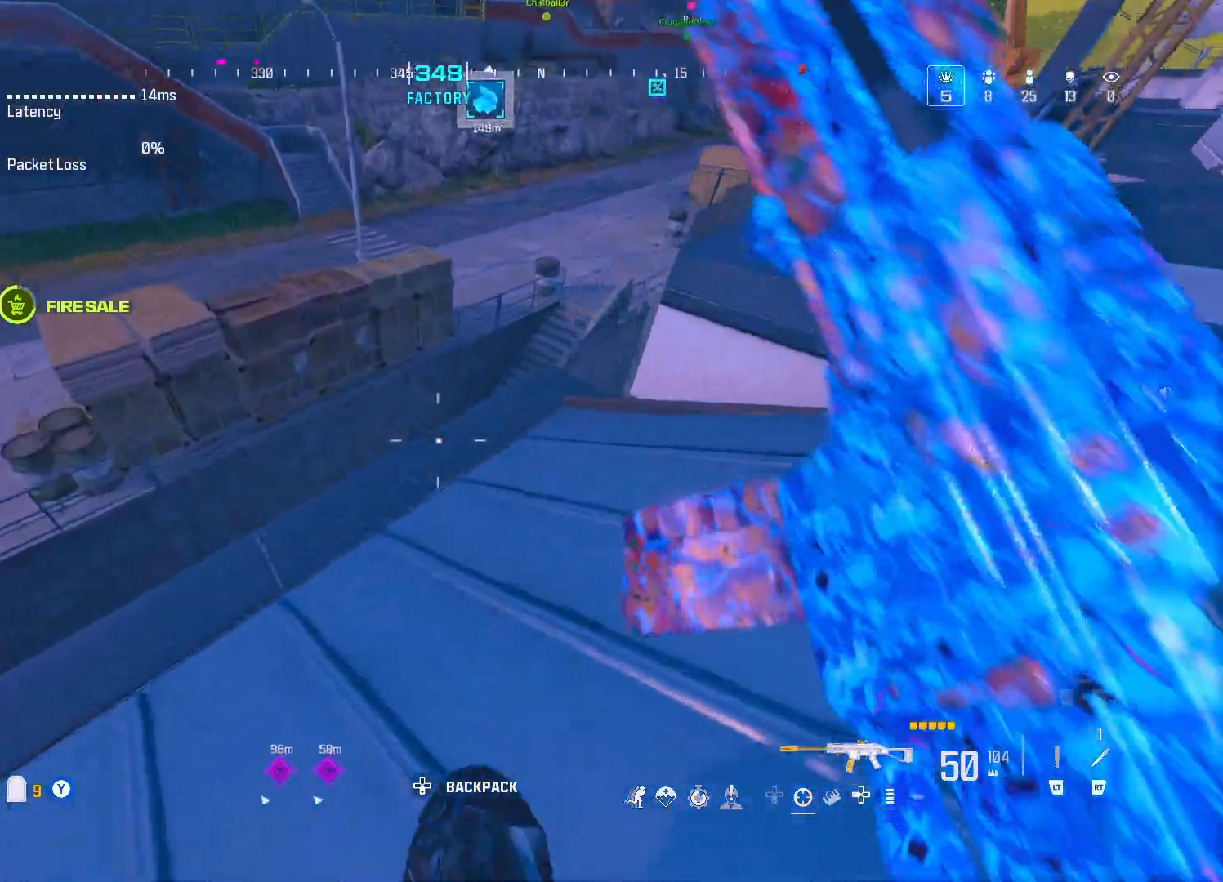
{"buttons": [], "left_stick": "up", "right_stick": "center", "events": [[233, "left_stick", "center"], [350, "left_stick", "up"]]}
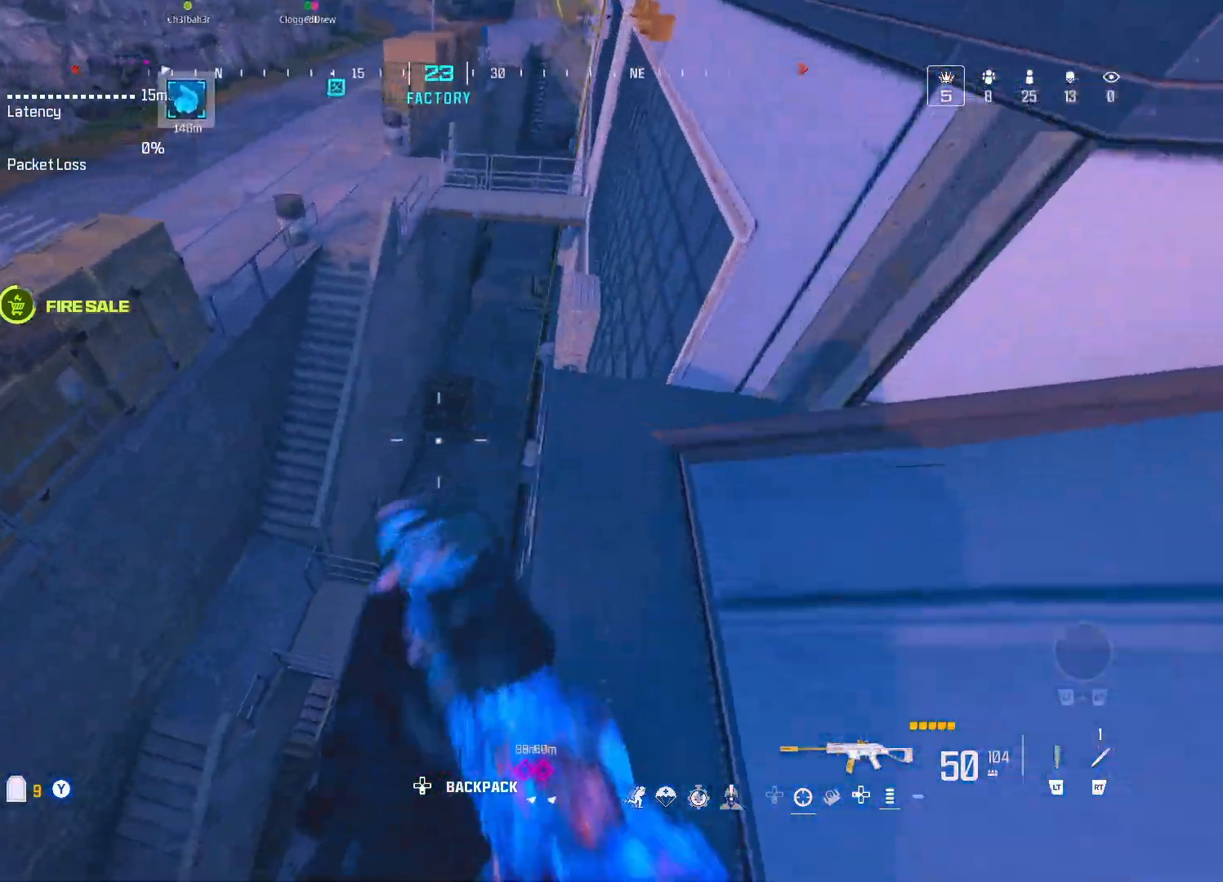
{"buttons": [], "left_stick": "right", "right_stick": "center", "events": [[100, "left_stick", "center"], [183, "left_stick", "down"], [383, "left_stick", "right"]]}
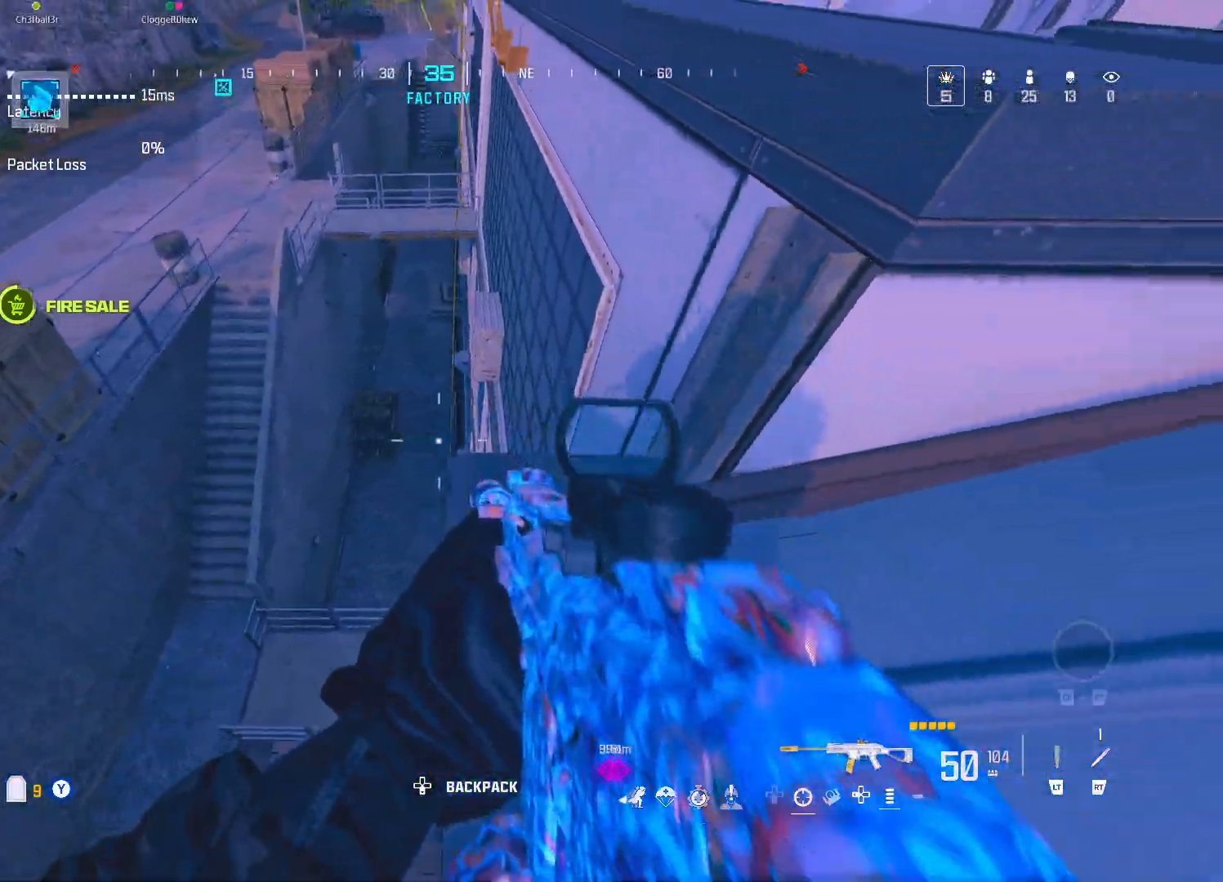
{"buttons": [], "left_stick": "left", "right_stick": "center", "events": [[17, "right_stick", "up"], [50, "left_stick", "center"], [117, "right_stick", "center"], [283, "left_stick", "up-left"], [283, "right_stick", "down"], [400, "right_stick", "center"], [450, "left_stick", "left"]]}
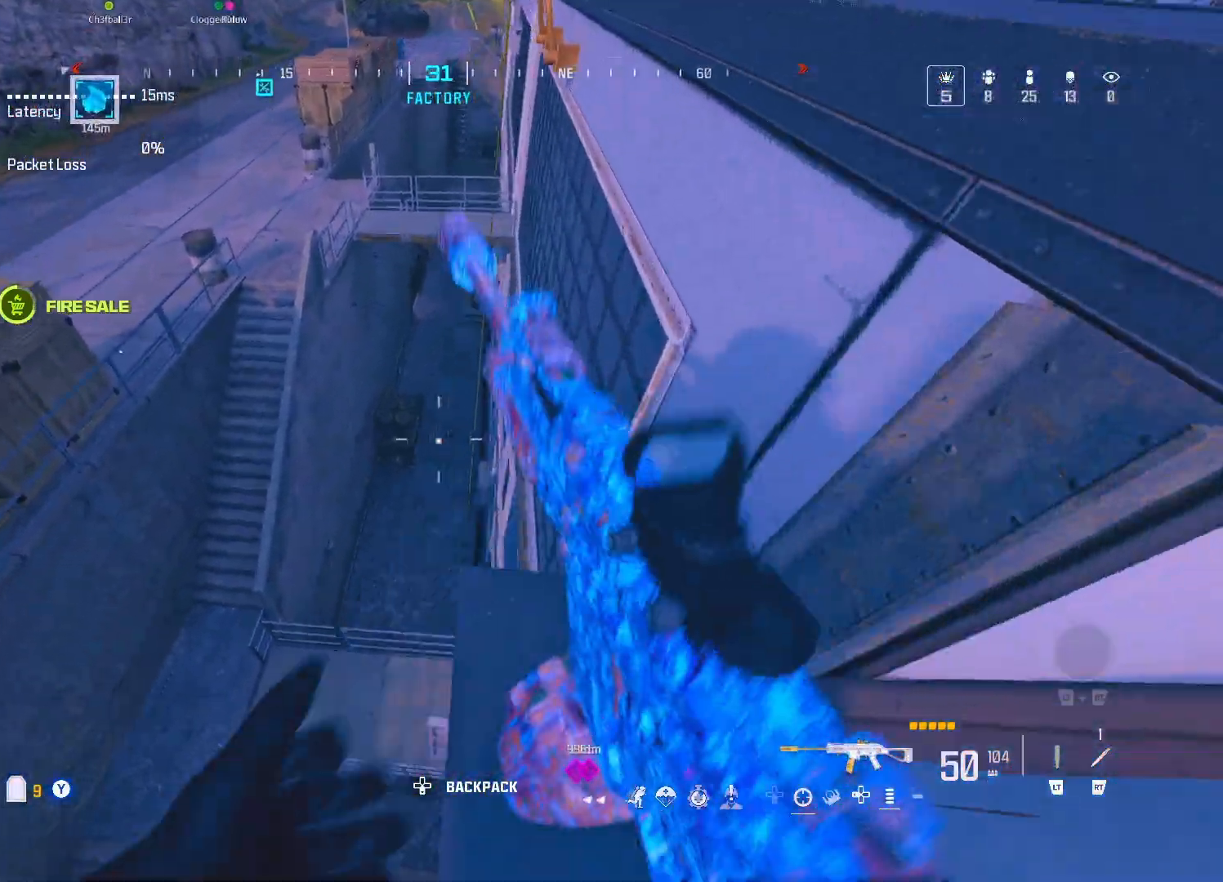
{"buttons": ["Y"], "left_stick": "left", "right_stick": "center", "events": [[250, "right_stick", "right"], [367, "right_stick", "center"], [500, "Y", "down"]]}
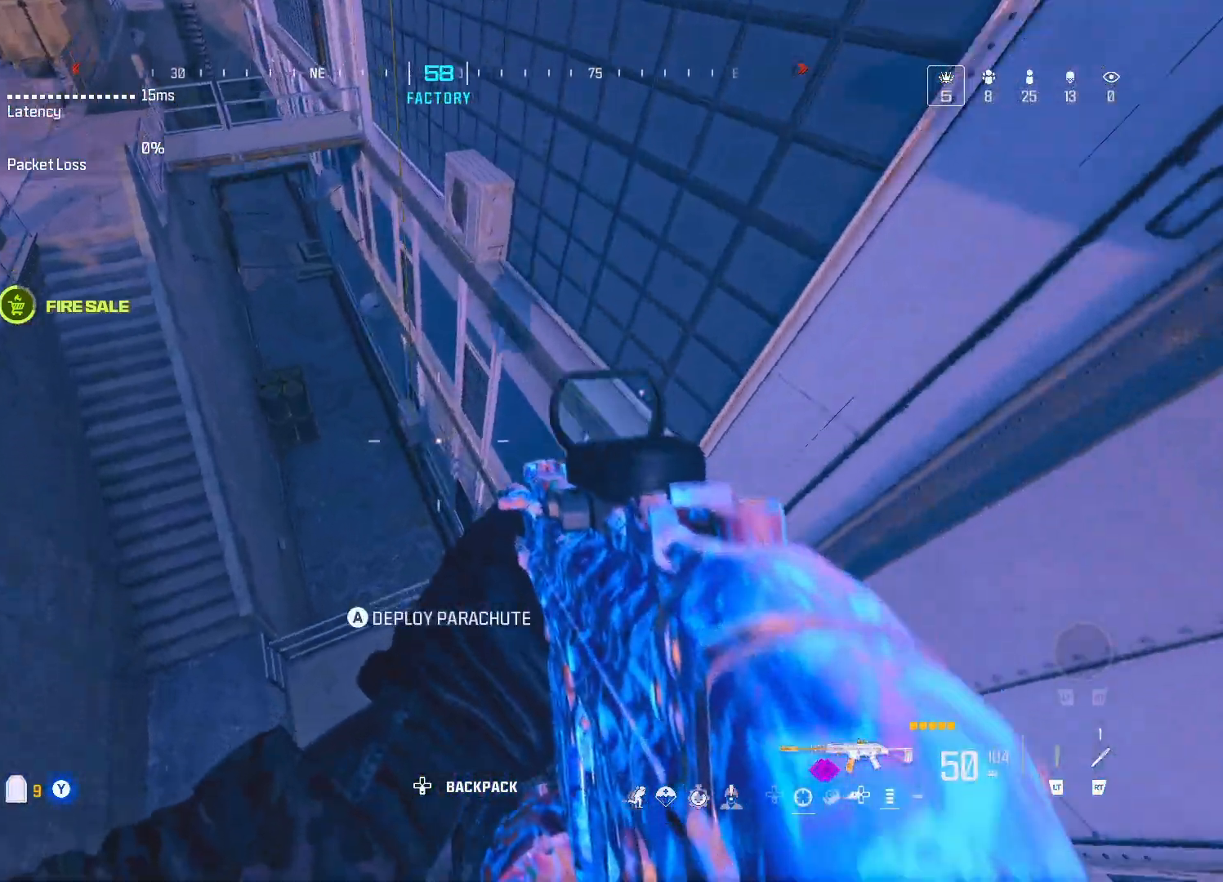
{"buttons": [], "left_stick": "up", "right_stick": "up-right", "events": [[183, "Y", "up"], [283, "Y", "down"], [283, "left_stick", "up"], [350, "Y", "up"], [400, "Y", "down"], [450, "right_stick", "up-right"], [483, "Y", "up"]]}
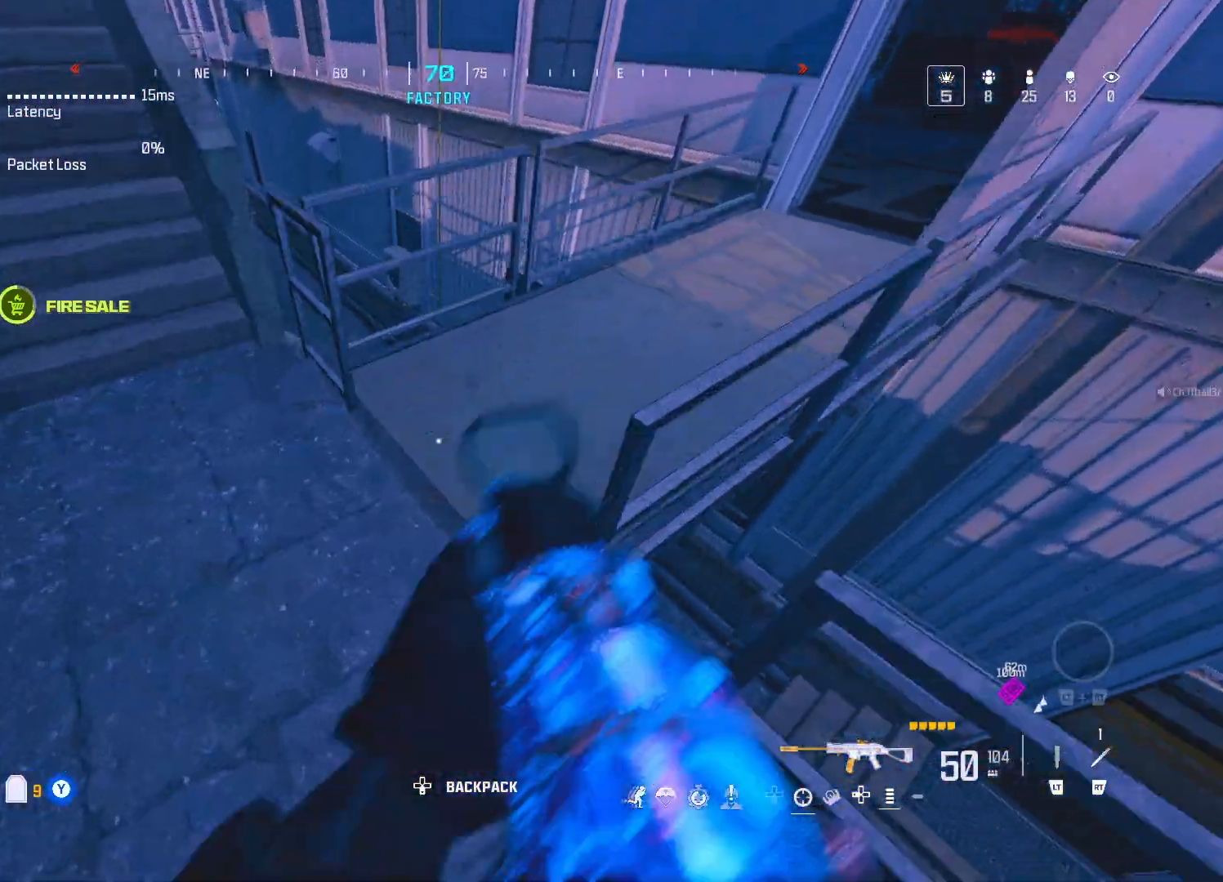
{"buttons": [], "left_stick": "up-right", "right_stick": "center", "events": [[50, "Y", "down"], [50, "left_stick", "up-right"], [117, "Y", "up"], [217, "left_stick", "up-left"], [283, "right_stick", "center"], [450, "left_stick", "center"], [500, "left_stick", "up-right"]]}
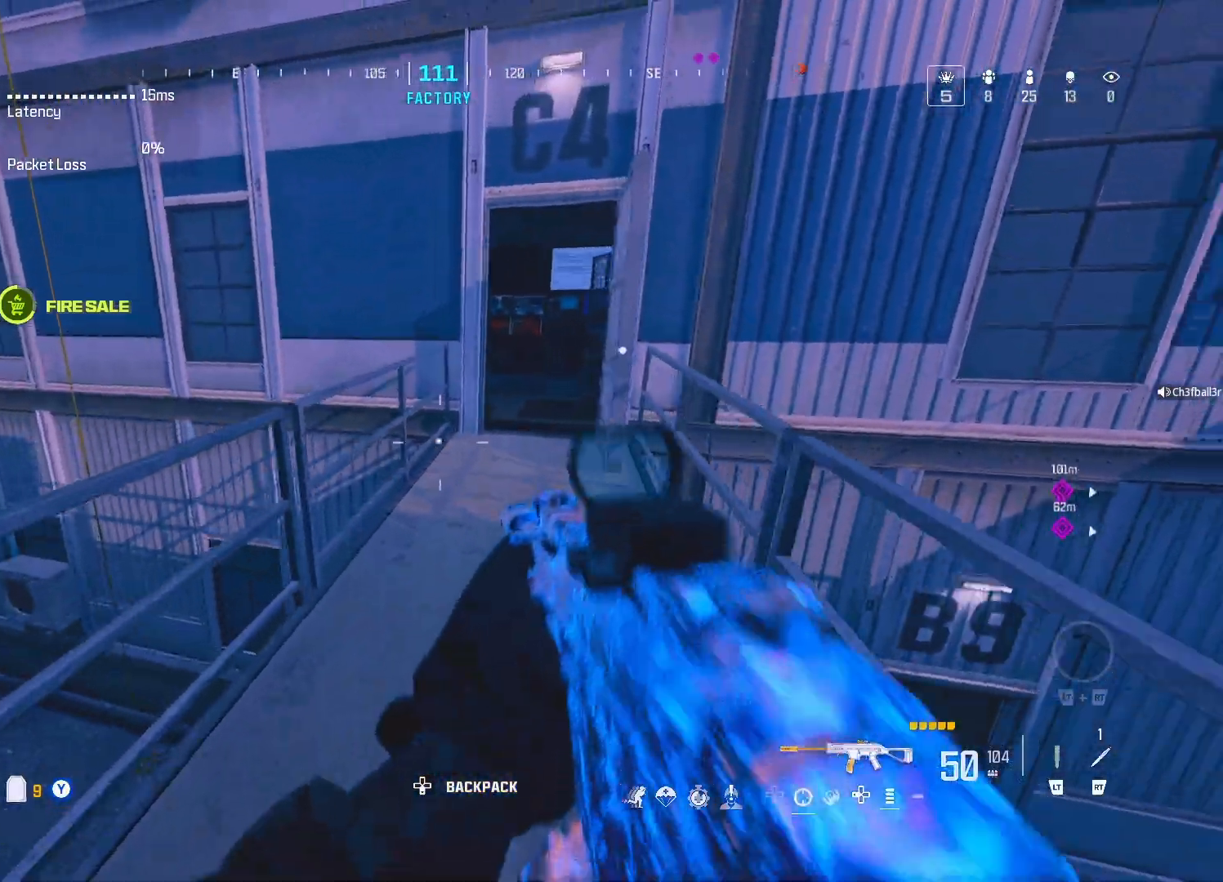
{"buttons": ["A"], "left_stick": "up", "right_stick": "left", "events": [[300, "DPAD_UP", "down"], [417, "DPAD_UP", "up"], [467, "A", "down"], [467, "left_stick", "up"], [467, "right_stick", "left"]]}
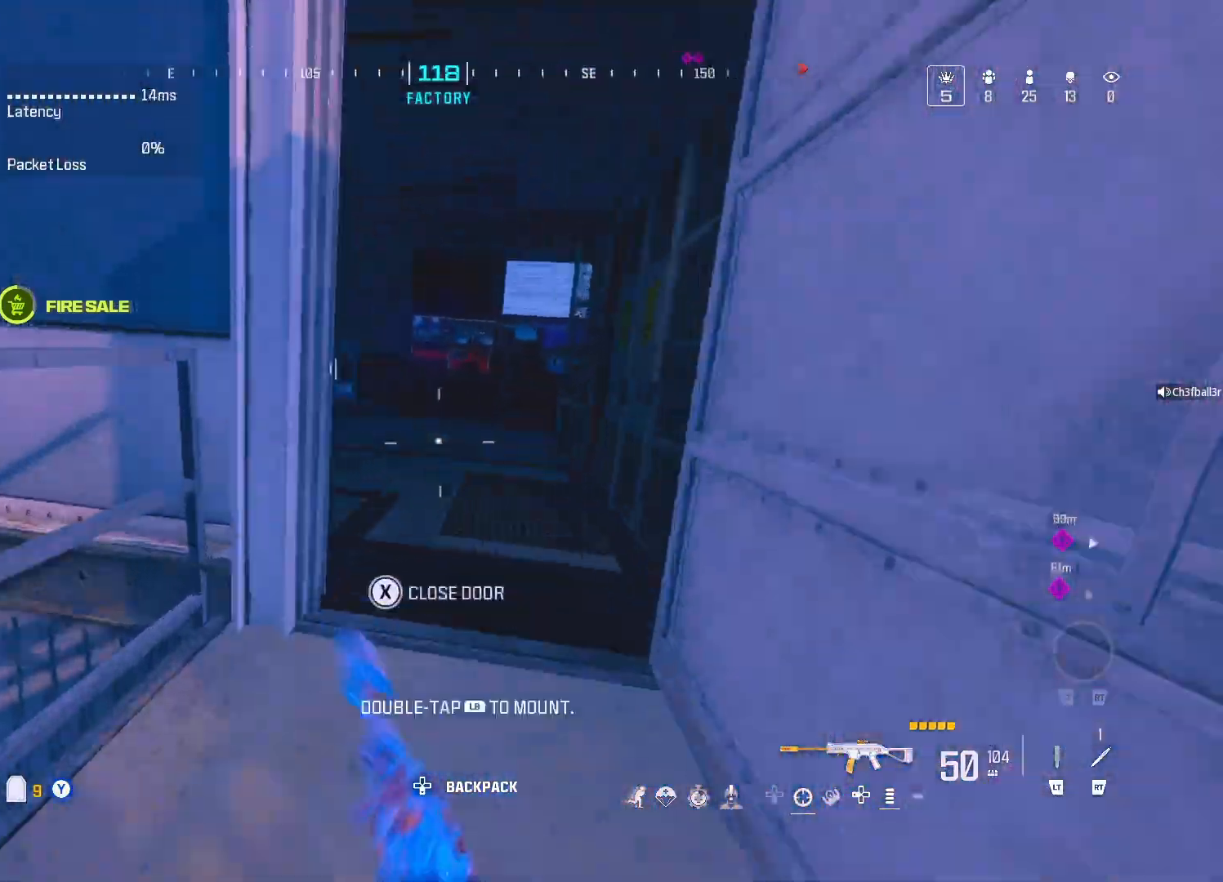
{"buttons": ["L1"], "left_stick": "up-left", "right_stick": "center", "events": [[17, "L1", "down"], [83, "A", "up"], [117, "left_stick", "up-right"], [117, "right_stick", "center"], [367, "left_stick", "up-left"]]}
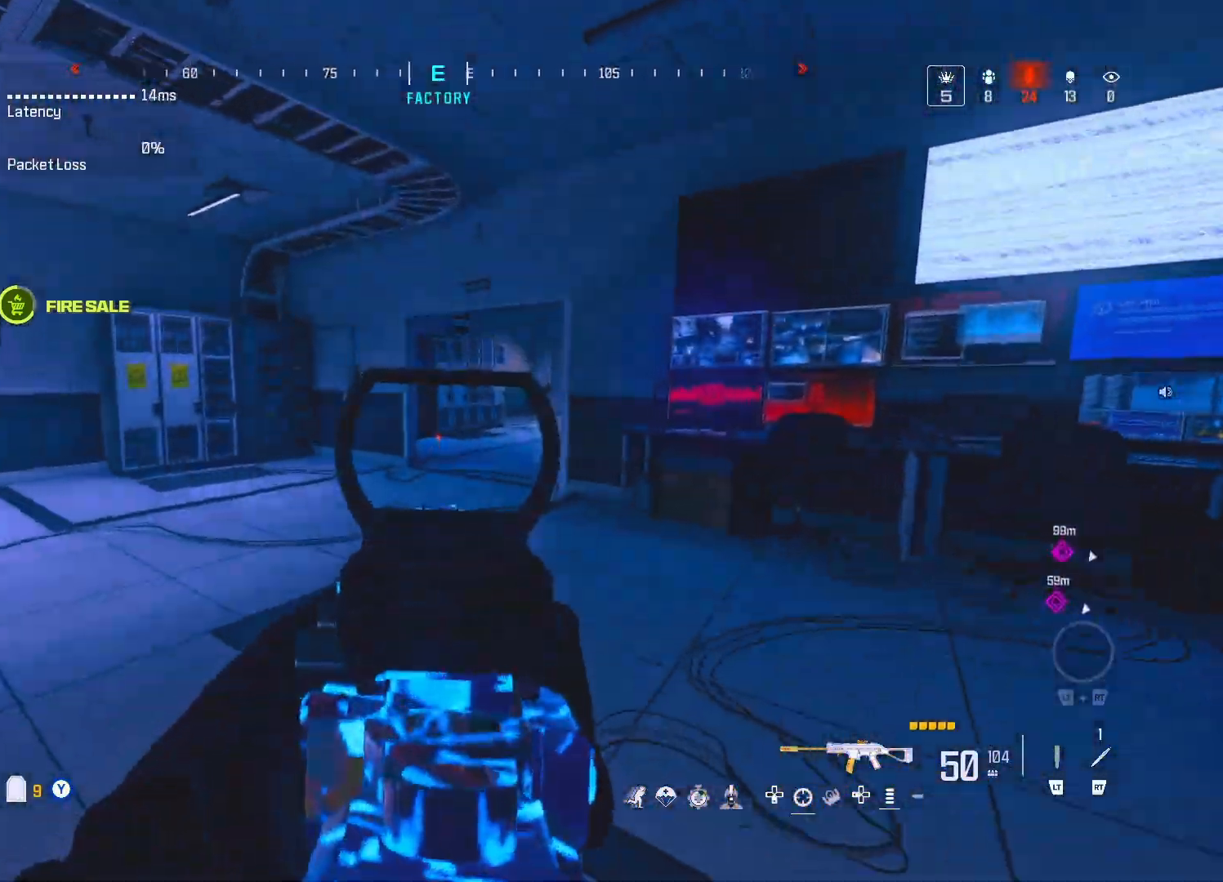
{"buttons": [], "left_stick": "up-left", "right_stick": "center", "events": [[133, "Y", "down"], [167, "L1", "up"], [233, "Y", "up"], [300, "Y", "down"], [300, "right_stick", "left"], [333, "Y", "up"], [433, "Y", "down"], [433, "right_stick", "center"], [500, "Y", "up"]]}
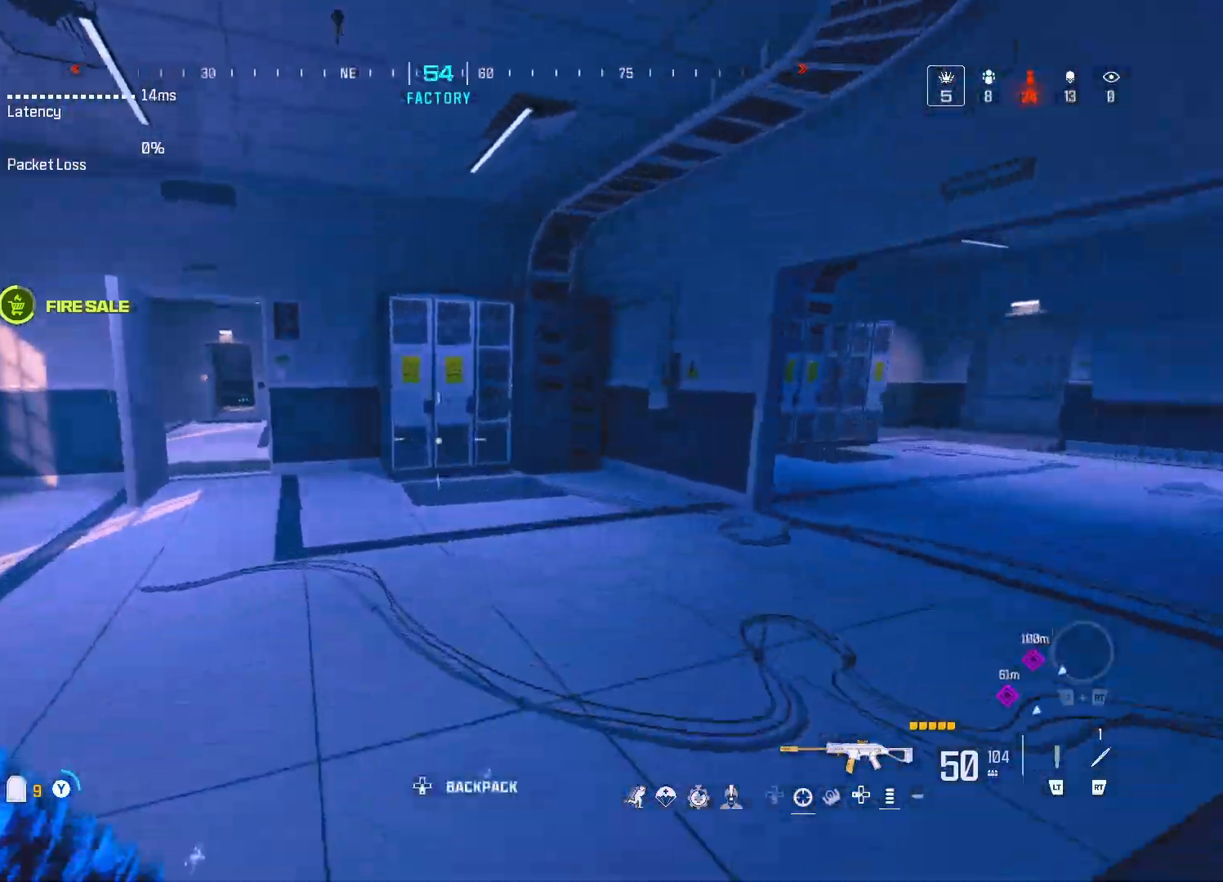
{"buttons": [], "left_stick": "up-left", "right_stick": "center", "events": [[83, "Y", "down"], [150, "Y", "up"], [167, "right_stick", "left"], [217, "Y", "down"], [267, "Y", "up"], [267, "right_stick", "center"], [367, "Y", "down"], [433, "Y", "up"]]}
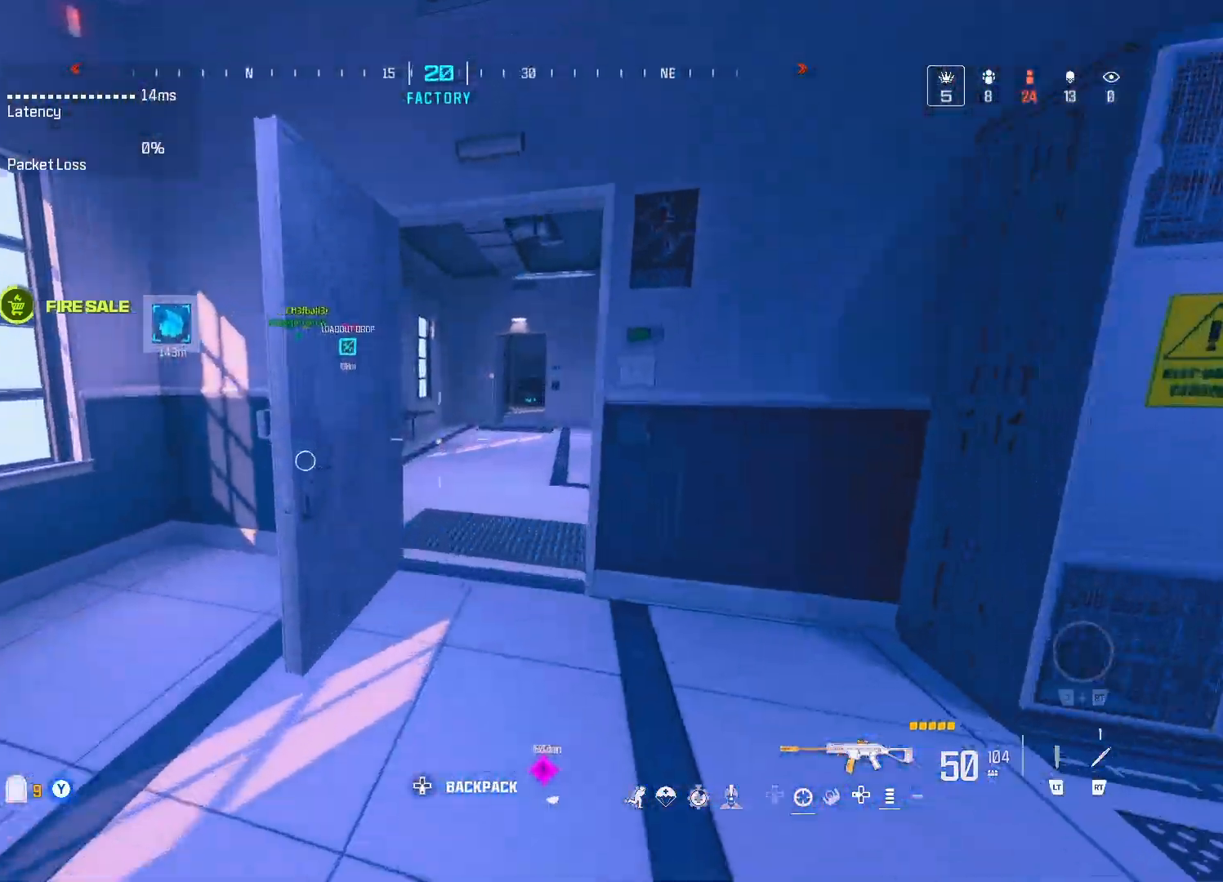
{"buttons": ["L1"], "left_stick": "left", "right_stick": "center", "events": [[83, "DPAD_UP", "down"], [150, "right_stick", "right"], [183, "DPAD_UP", "up"], [250, "A", "down"], [317, "L1", "down"], [350, "A", "up"], [350, "right_stick", "center"], [433, "left_stick", "left"]]}
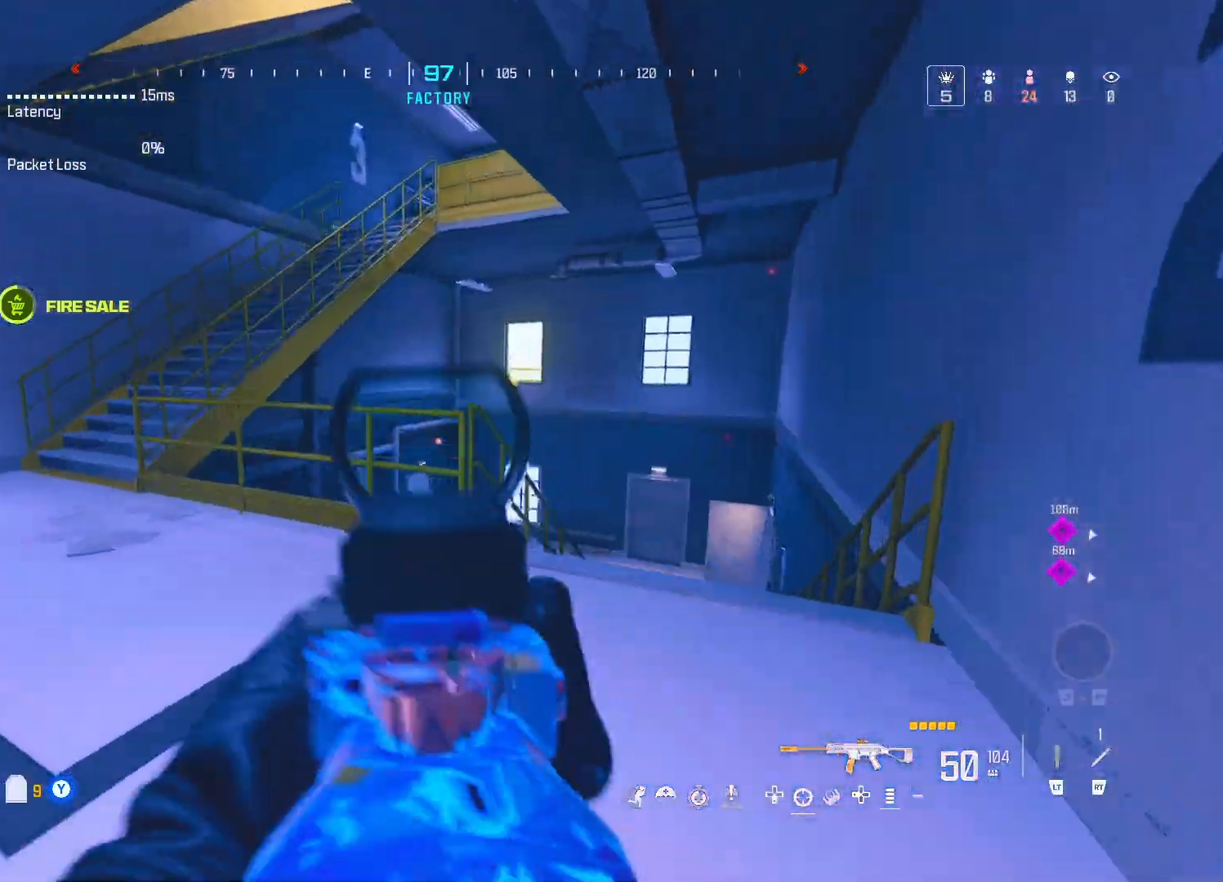
{"buttons": [], "left_stick": "up-right", "right_stick": "center", "events": [[33, "right_stick", "down-right"], [50, "L1", "up"], [50, "left_stick", "up-left"], [183, "left_stick", "up-right"], [183, "right_stick", "right"], [350, "right_stick", "center"]]}
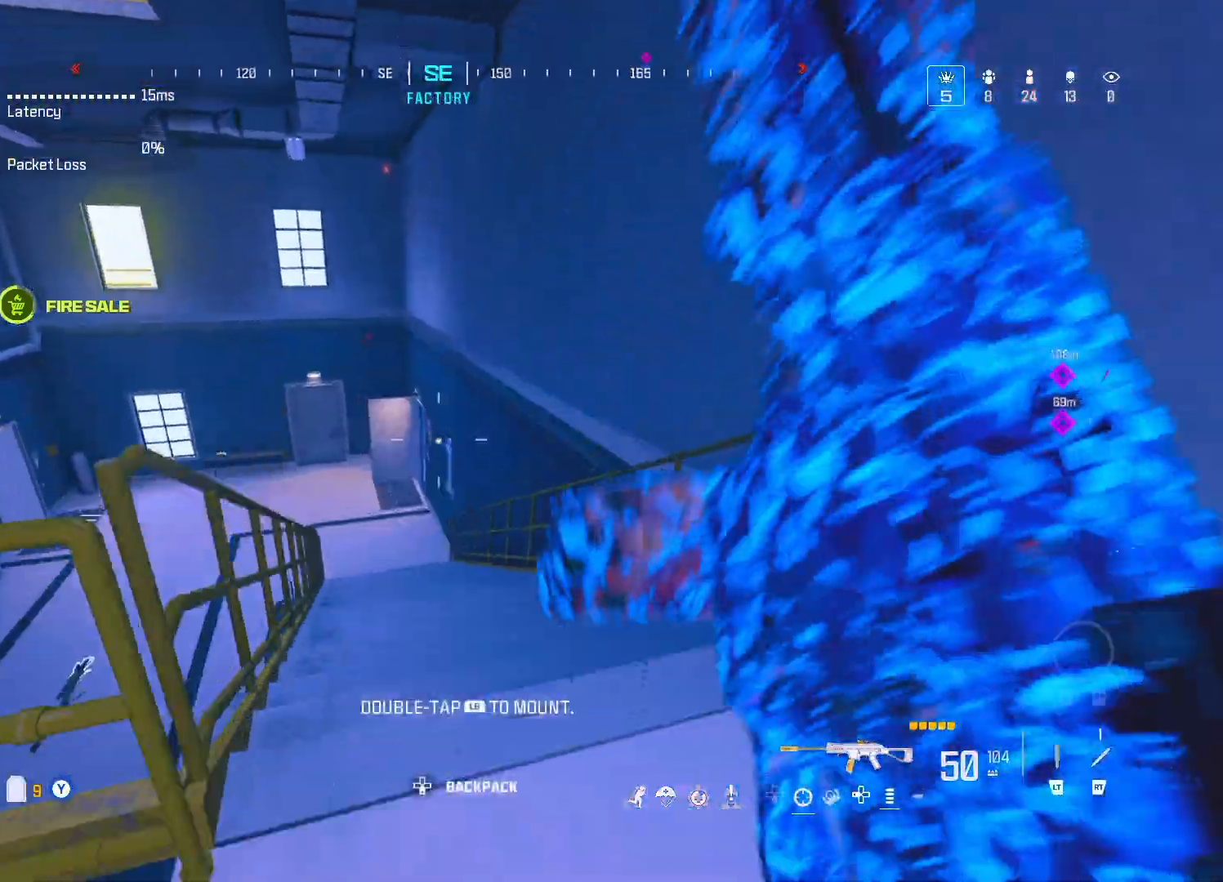
{"buttons": [], "left_stick": "up", "right_stick": "center", "events": [[17, "left_stick", "up"], [83, "right_stick", "left"], [133, "DPAD_UP", "down"], [167, "right_stick", "center"], [217, "DPAD_UP", "up"]]}
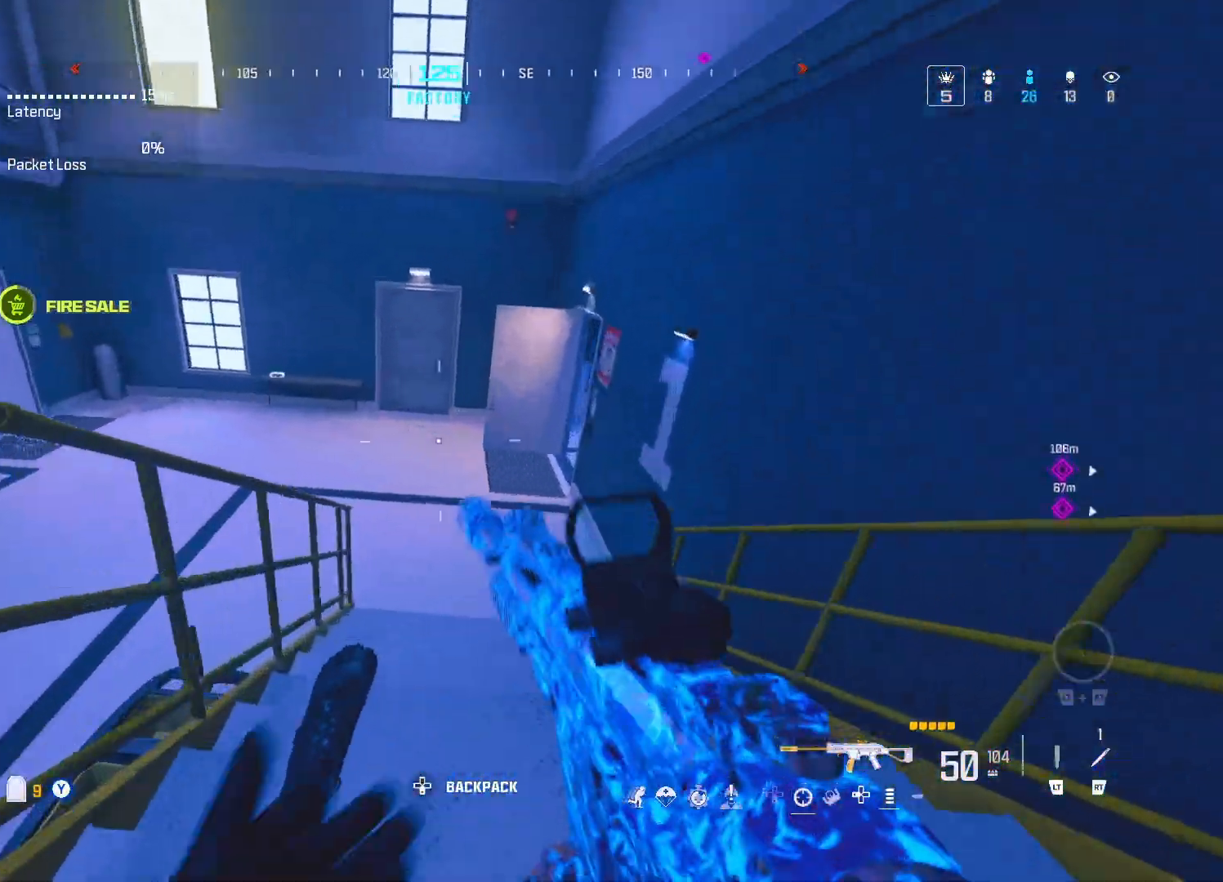
{"buttons": [], "left_stick": "left", "right_stick": "up-right", "events": [[317, "A", "down"], [383, "right_stick", "up-right"], [450, "A", "up"], [450, "left_stick", "left"]]}
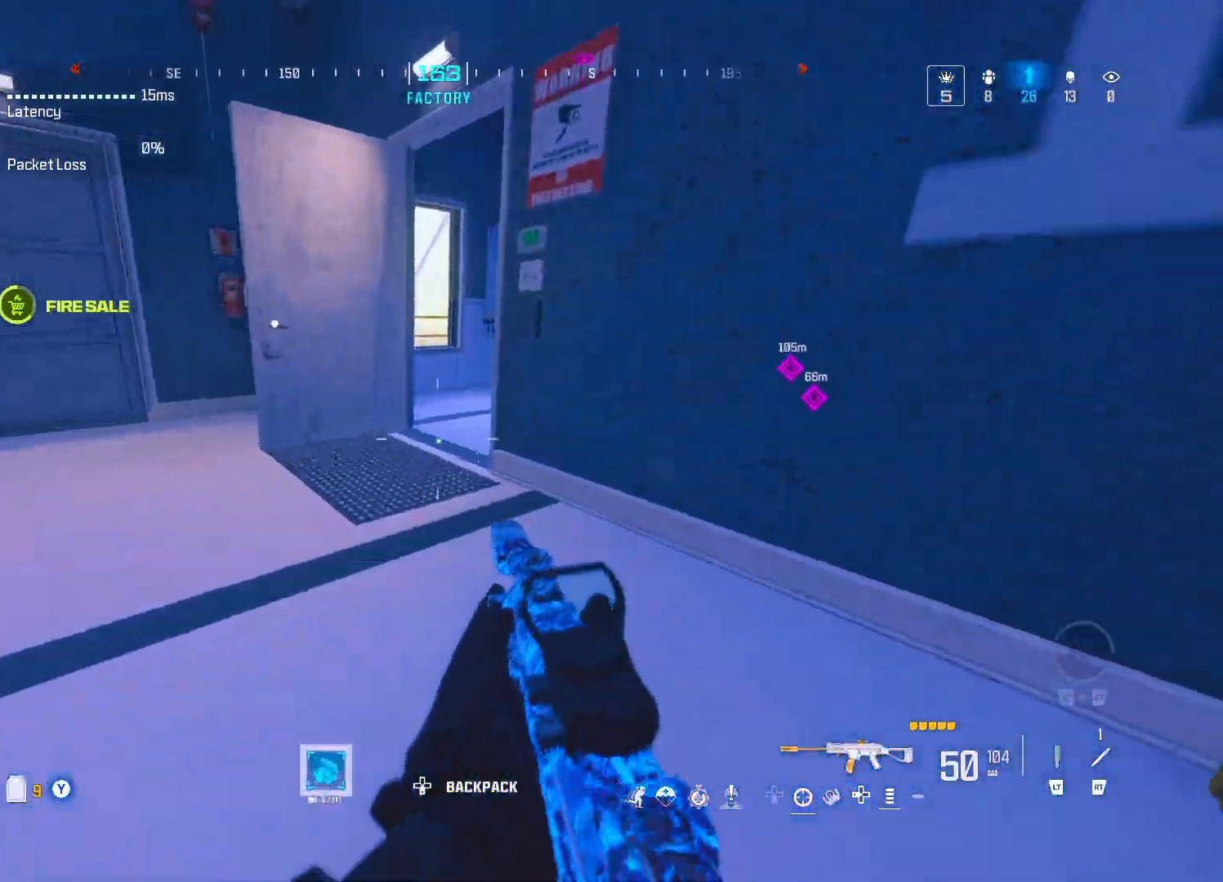
{"buttons": [], "left_stick": "up-left", "right_stick": "center", "events": [[17, "L1", "down"], [183, "right_stick", "center"], [350, "left_stick", "up-left"], [350, "right_stick", "right"], [450, "L1", "up"], [467, "right_stick", "center"]]}
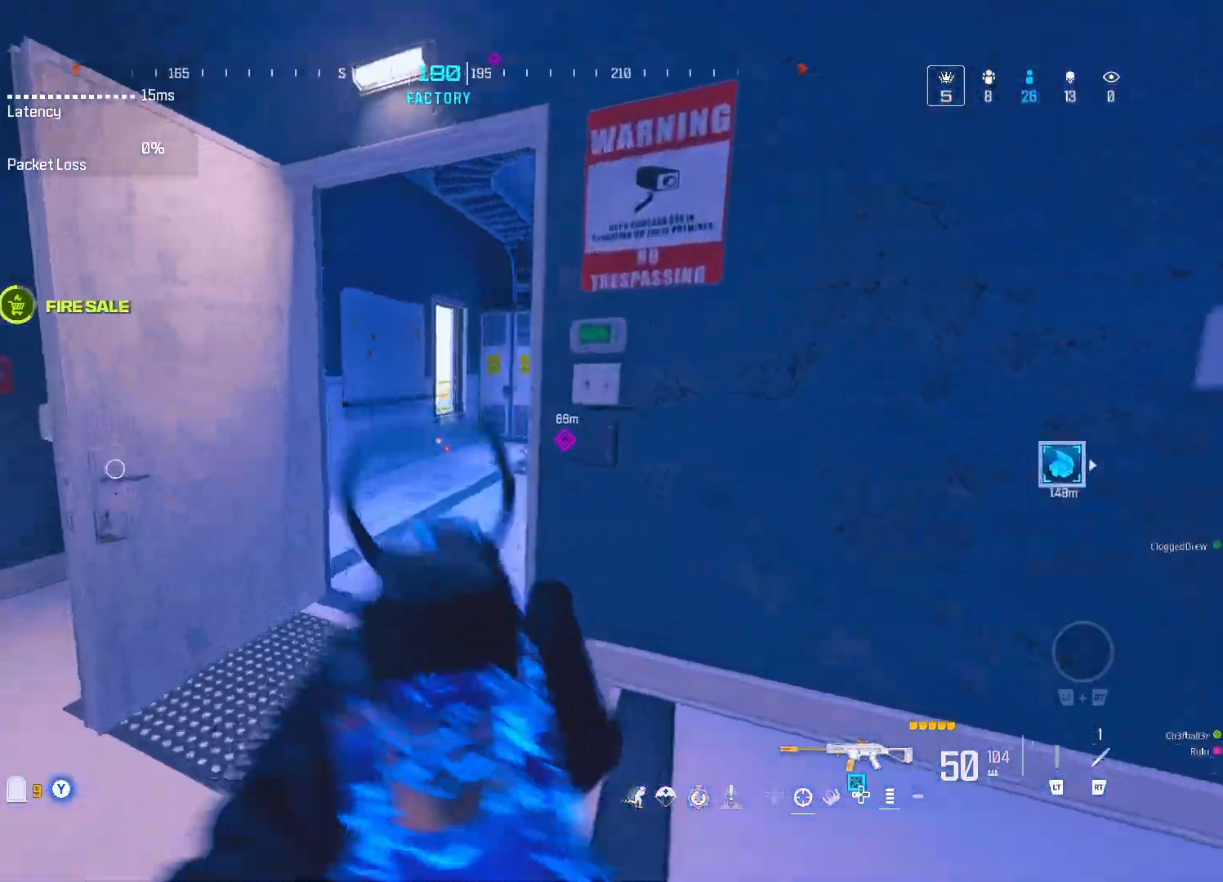
{"buttons": ["A", "L1"], "left_stick": "up-left", "right_stick": "center", "events": [[167, "right_stick", "right"], [233, "DPAD_UP", "down"], [233, "left_stick", "up"], [317, "DPAD_UP", "up"], [317, "right_stick", "center"], [383, "left_stick", "up-left"], [417, "A", "down"], [450, "L1", "down"]]}
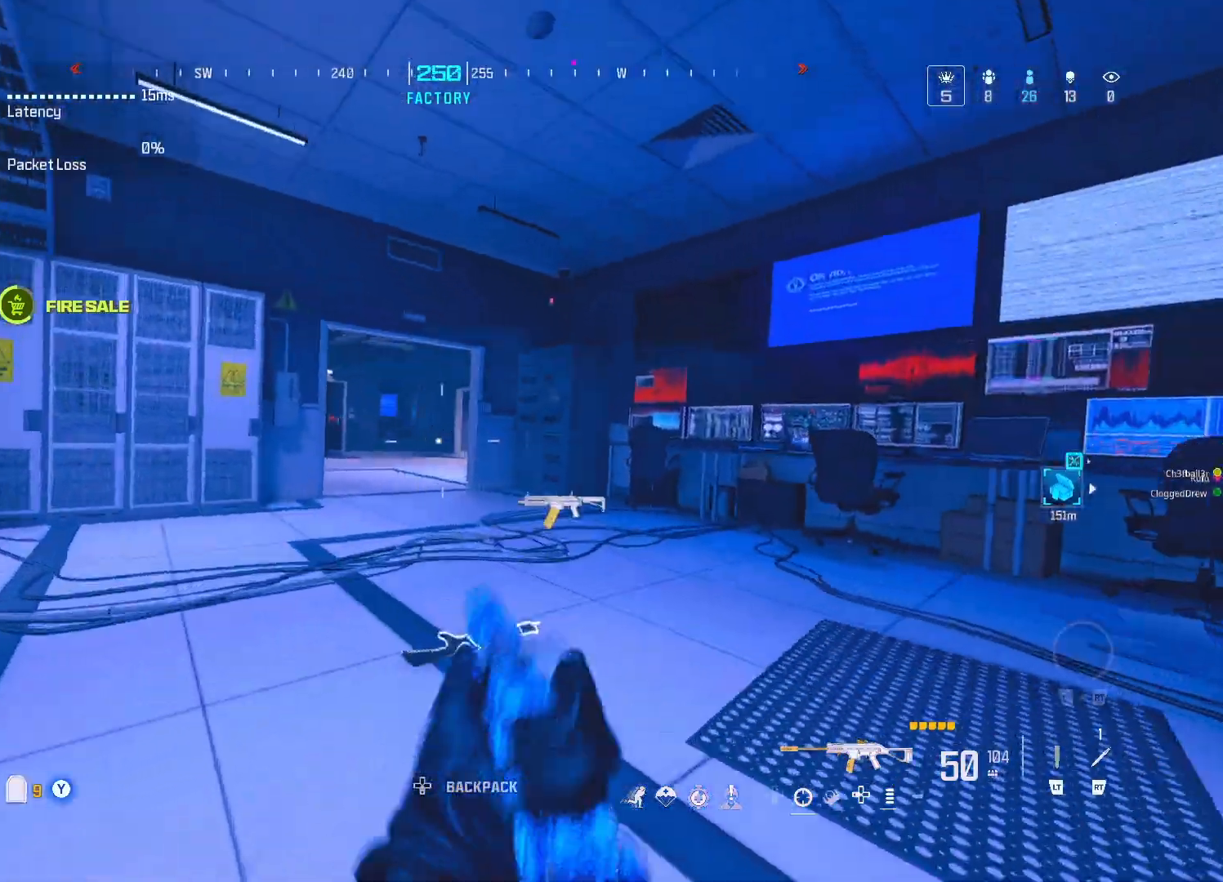
{"buttons": ["L1"], "left_stick": "up-right", "right_stick": "left", "events": [[17, "A", "up"], [117, "left_stick", "center"], [200, "left_stick", "right"], [483, "left_stick", "up-right"], [483, "right_stick", "left"]]}